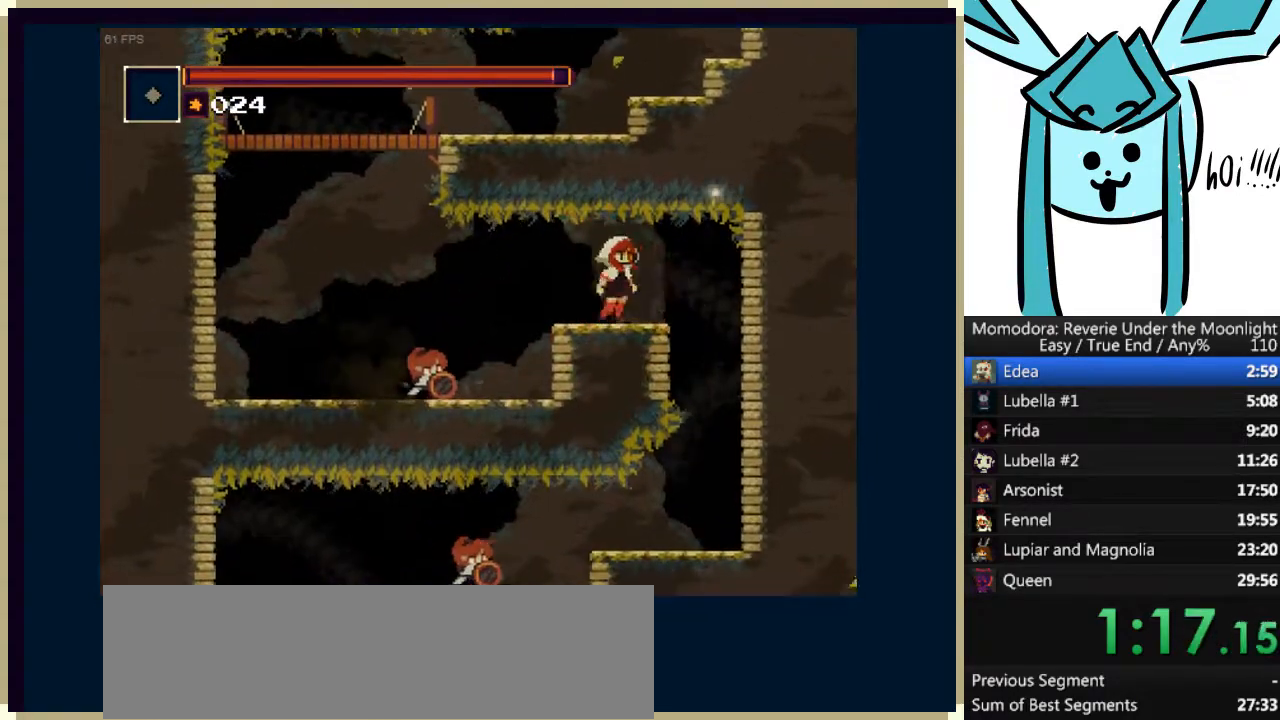
Gameplay with keyboard; each line is a JSON object with the keys held at the frame after it. "events" lists presses ("down") and releases ("up") of "a", "d", "down", "e", "left", "q", "right", "s", "shift_l", "shift_r", "tab", "up" and "w" between this image and that frame as [ms after this image, input, new state], when the widget could be followed in between. No other keys are recorded. Mouse input is not recorded.
{"keys": ["left"], "events": [[233, "left", "down"], [267, "right", "up"]]}
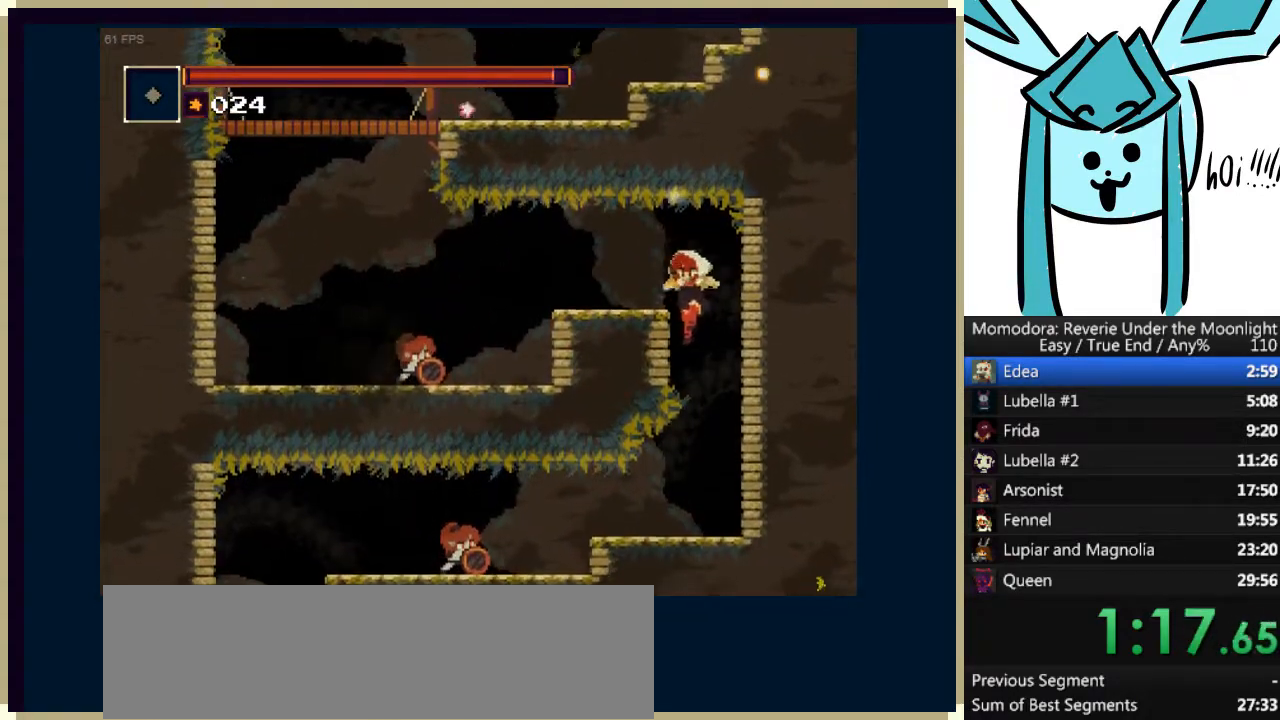
{"keys": ["left"], "events": []}
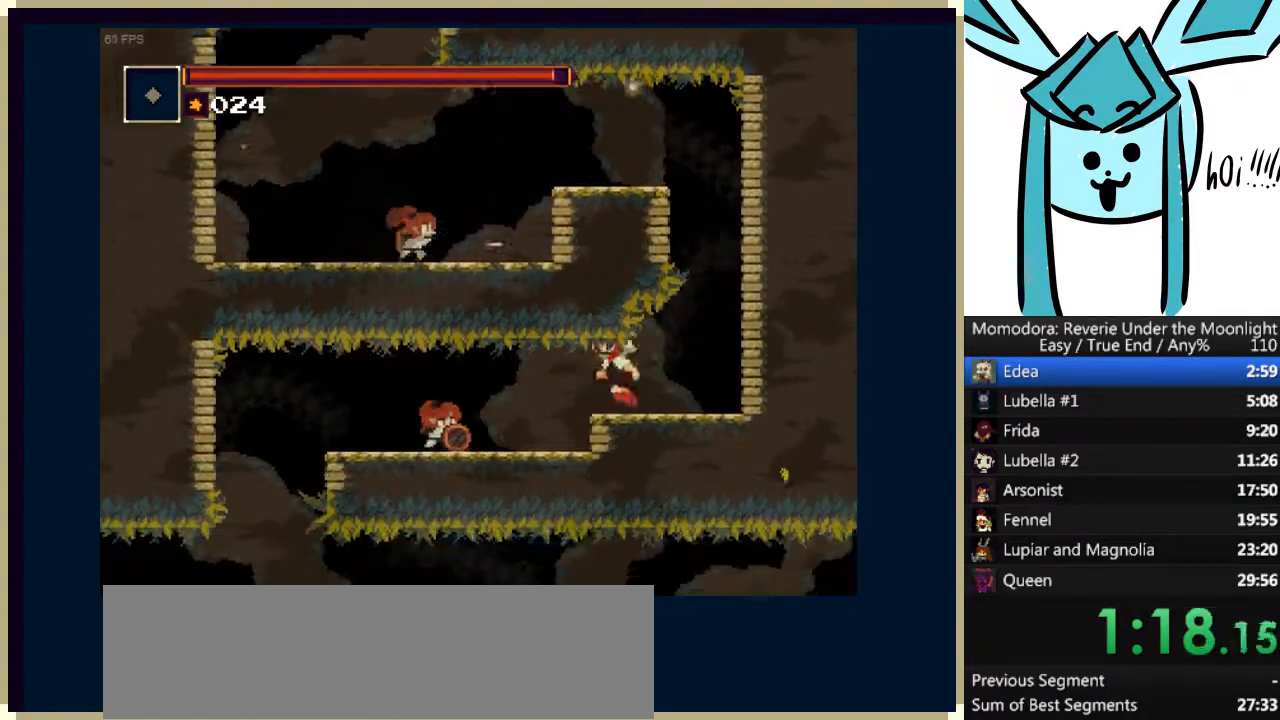
{"keys": ["left"], "events": [[200, "q", "down"], [333, "q", "up"]]}
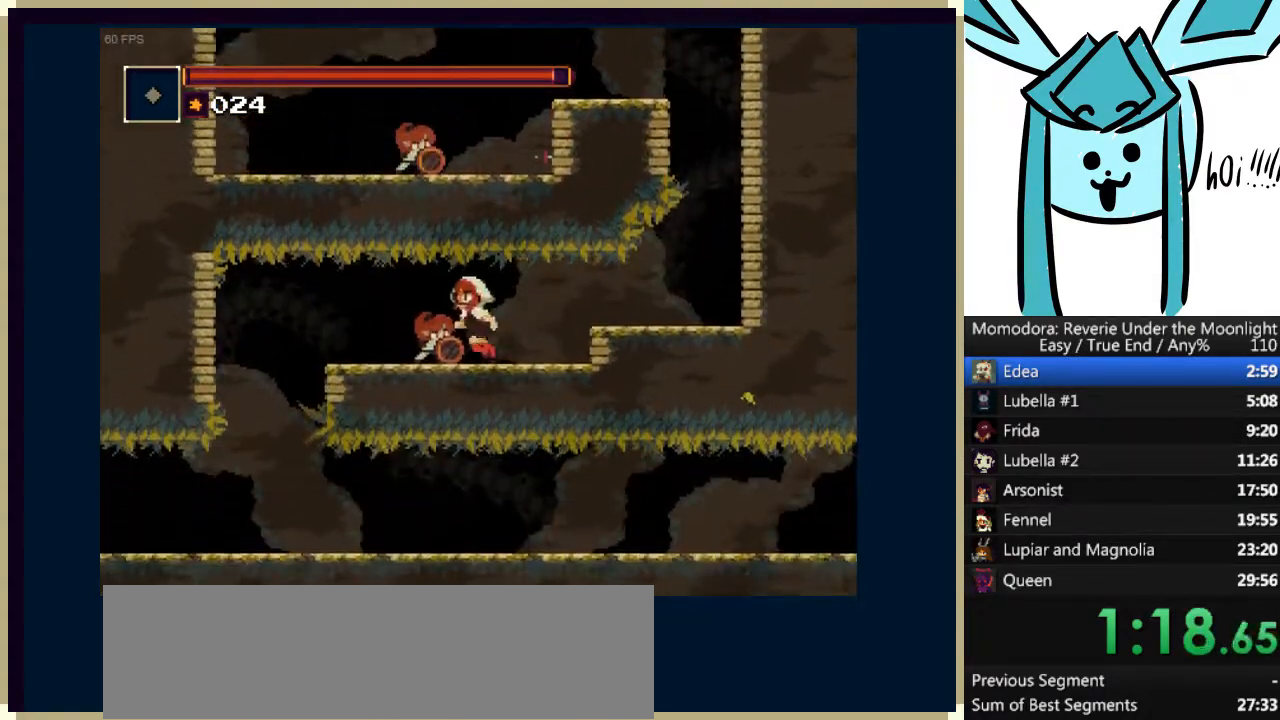
{"keys": ["left"], "events": [[67, "q", "down"], [233, "q", "up"]]}
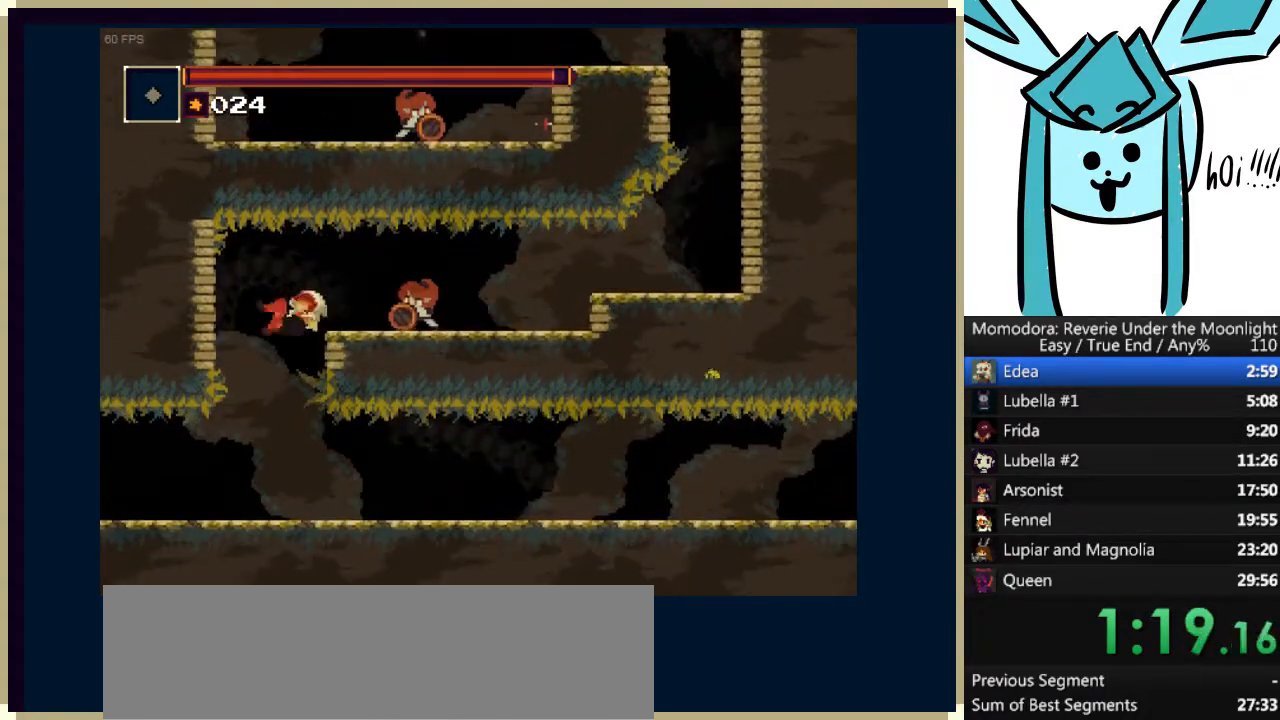
{"keys": ["right"], "events": [[33, "left", "up"], [33, "right", "down"]]}
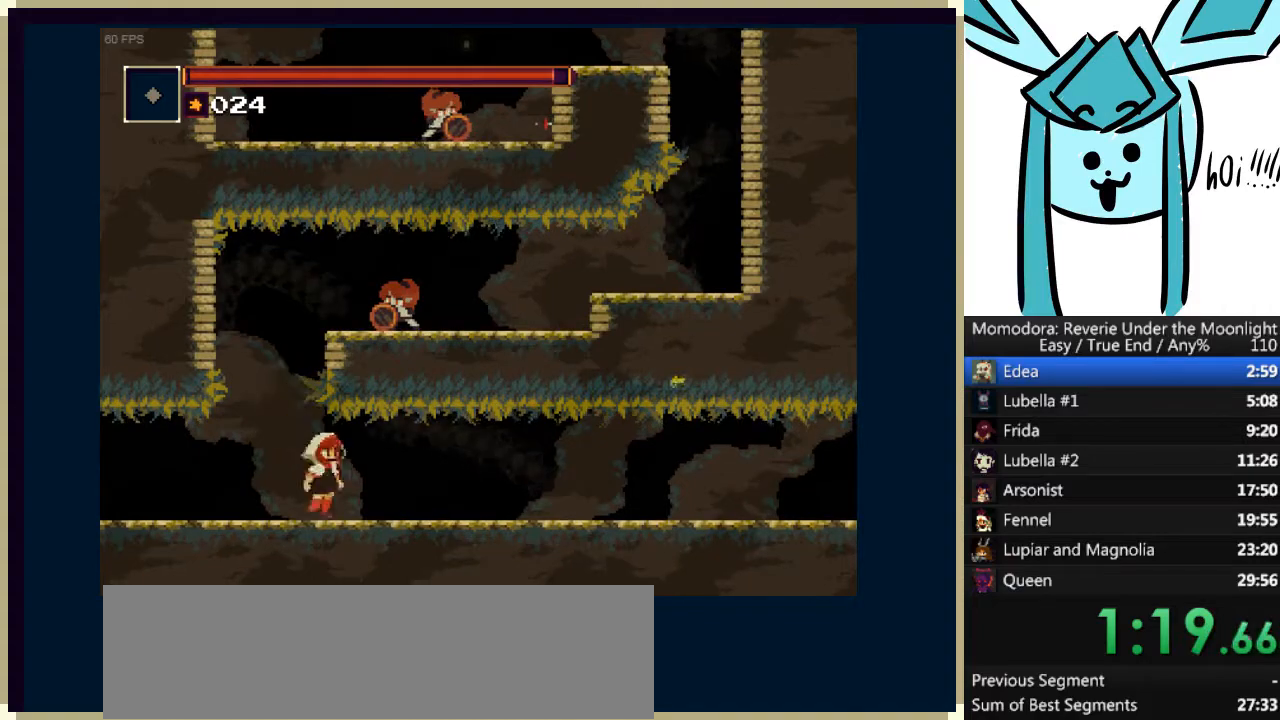
{"keys": ["right"], "events": [[67, "q", "down"], [200, "q", "up"]]}
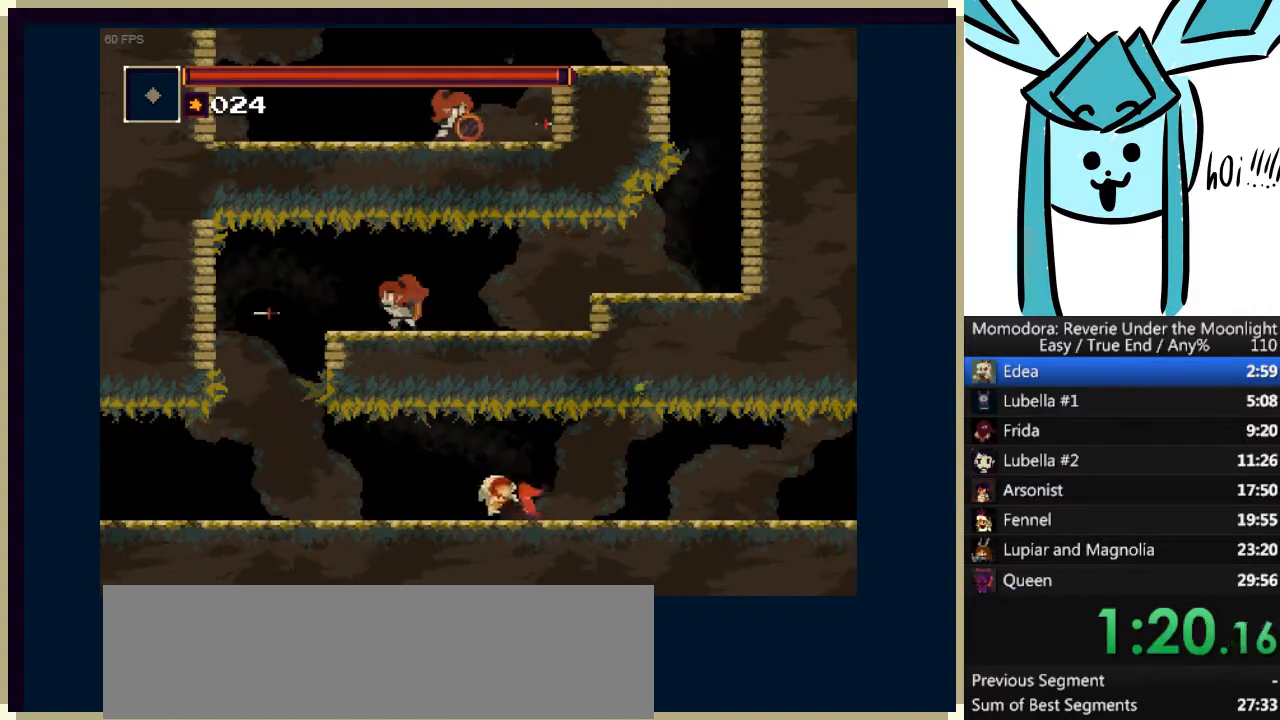
{"keys": ["right"], "events": [[167, "q", "down"], [267, "q", "up"]]}
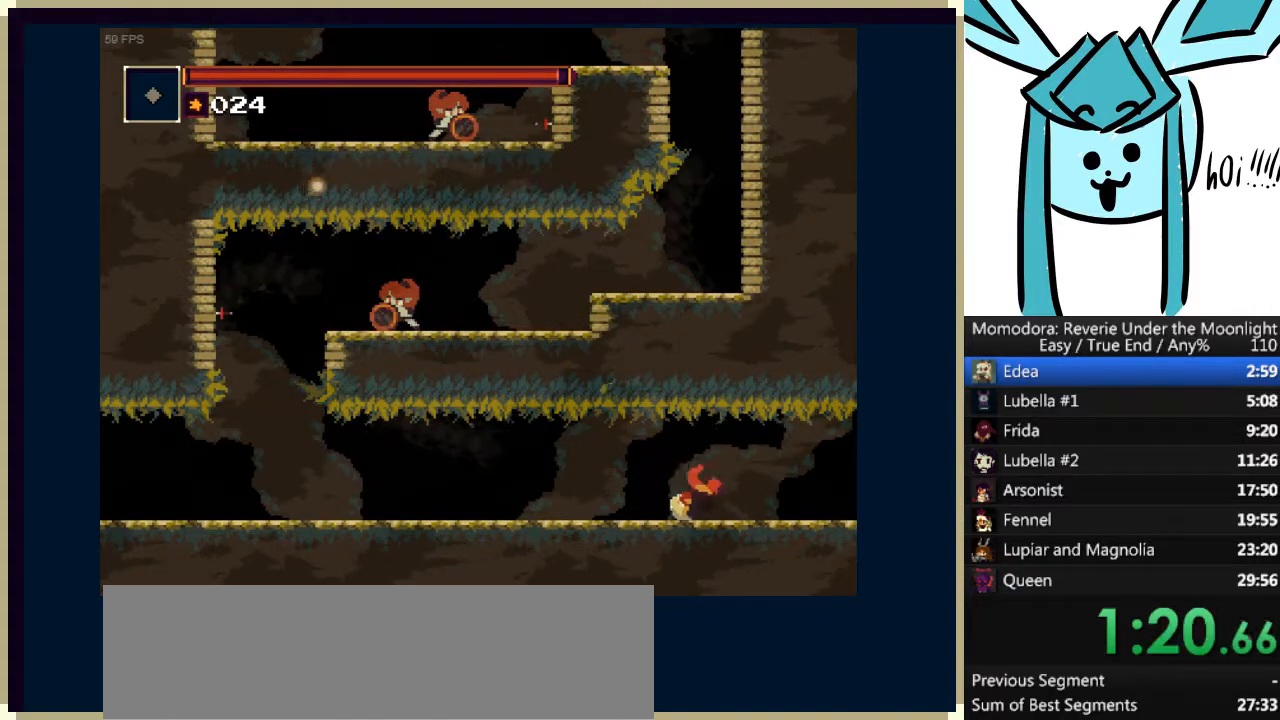
{"keys": ["right"], "events": [[267, "q", "down"], [433, "q", "up"]]}
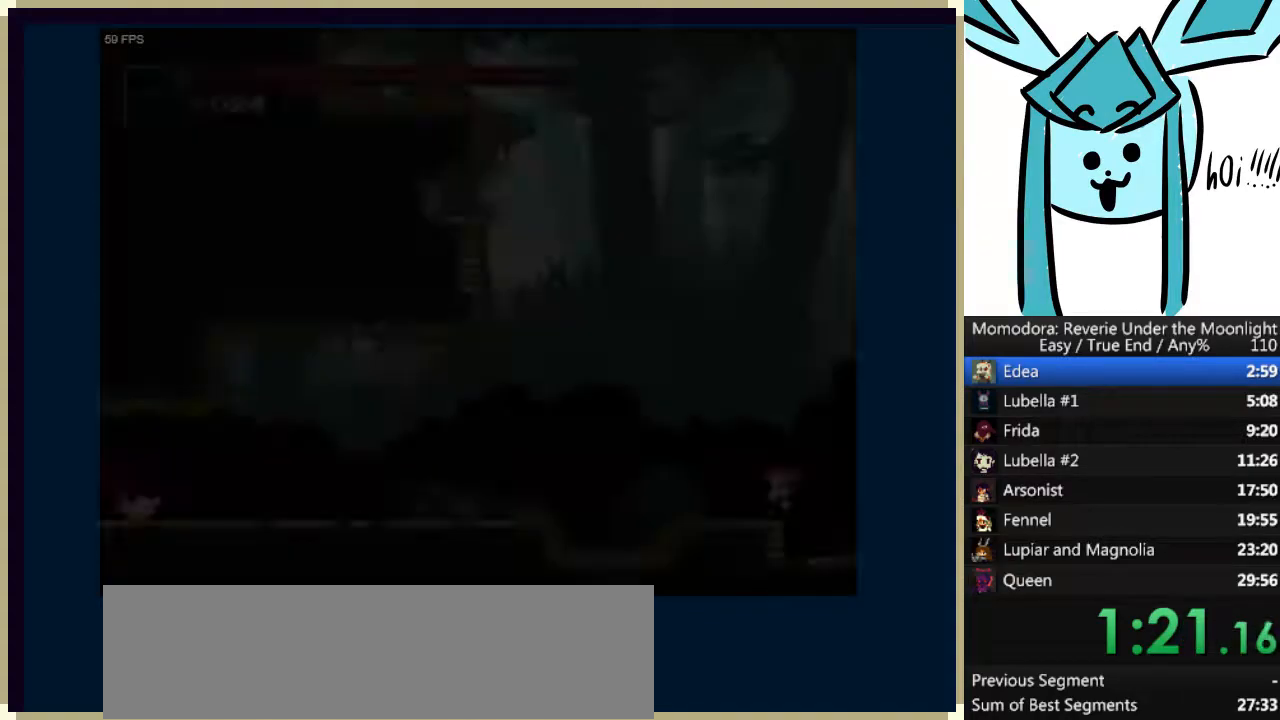
{"keys": ["right"], "events": [[333, "q", "down"], [467, "q", "up"]]}
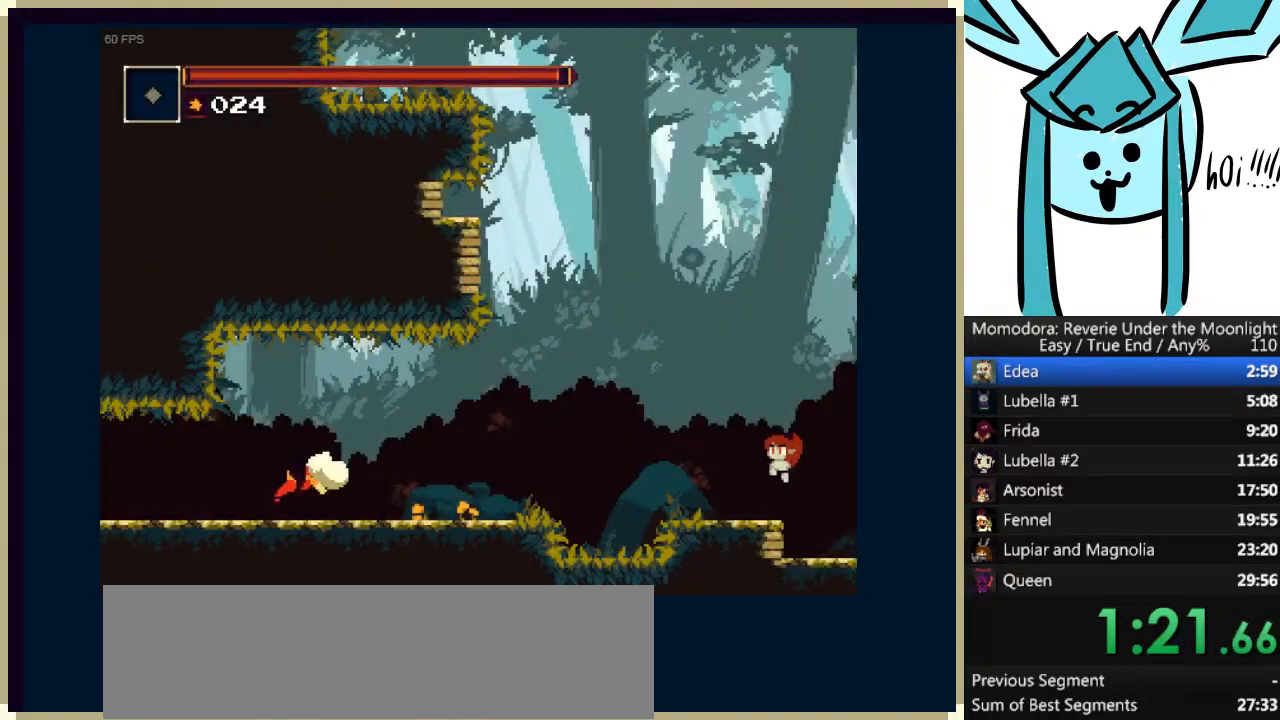
{"keys": ["right"], "events": []}
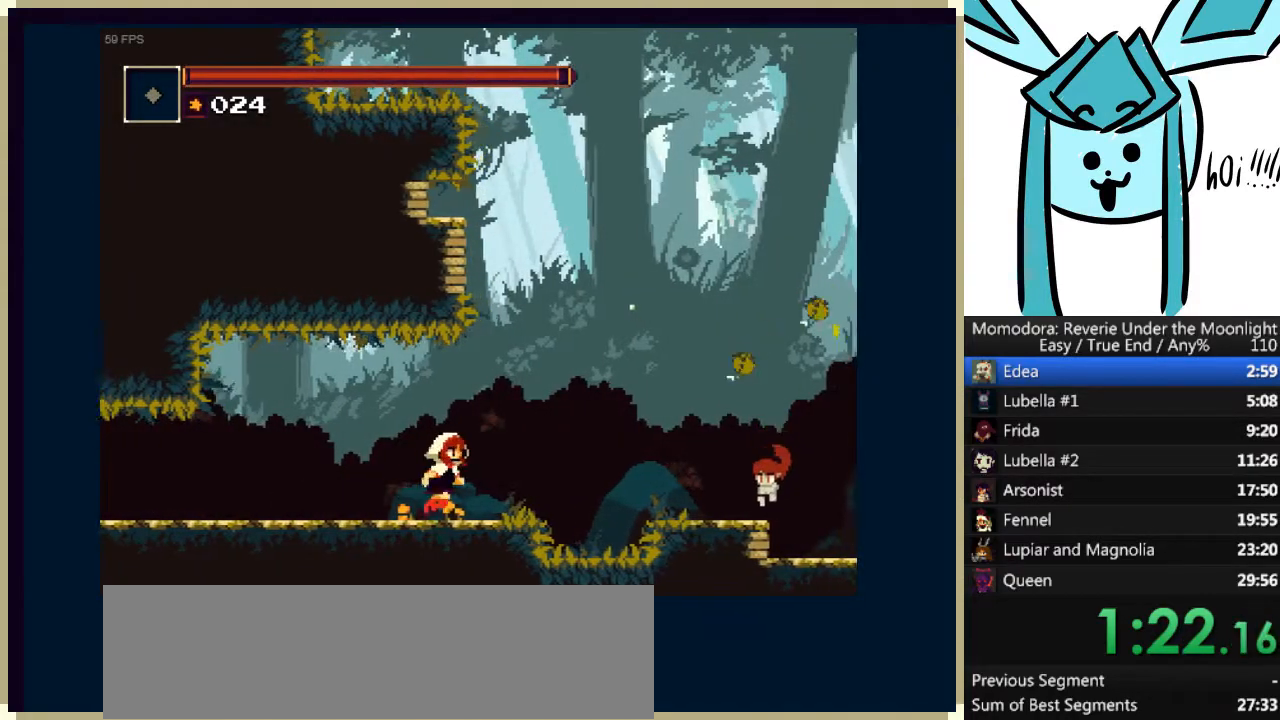
{"keys": ["a", "right"], "events": [[267, "a", "down"]]}
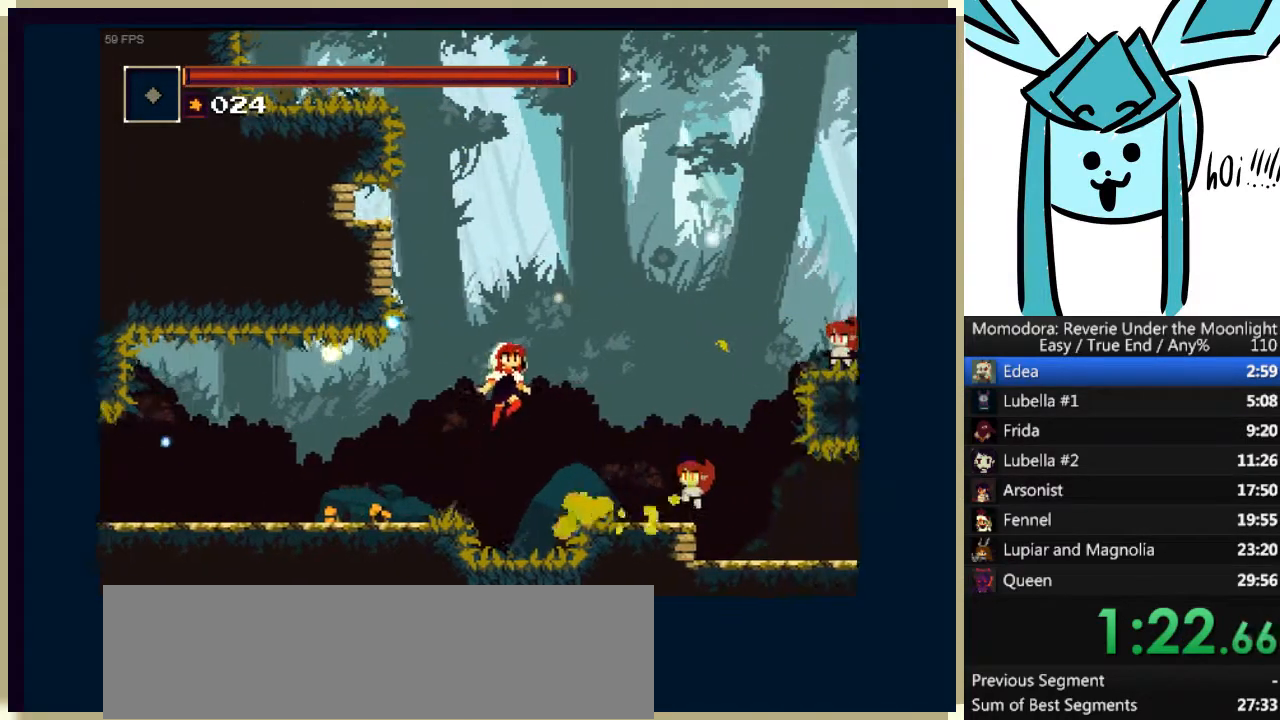
{"keys": ["right"], "events": [[67, "a", "up"], [200, "s", "down"], [333, "s", "up"]]}
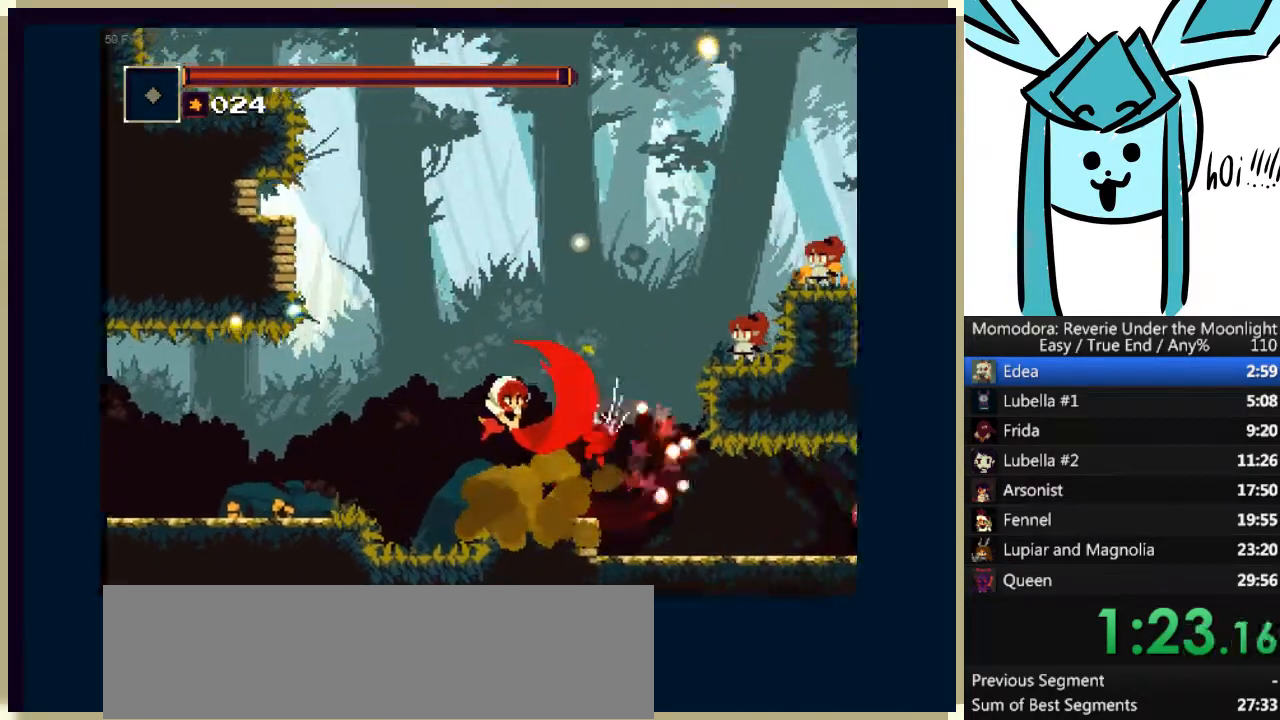
{"keys": ["a", "right"], "events": [[400, "a", "down"]]}
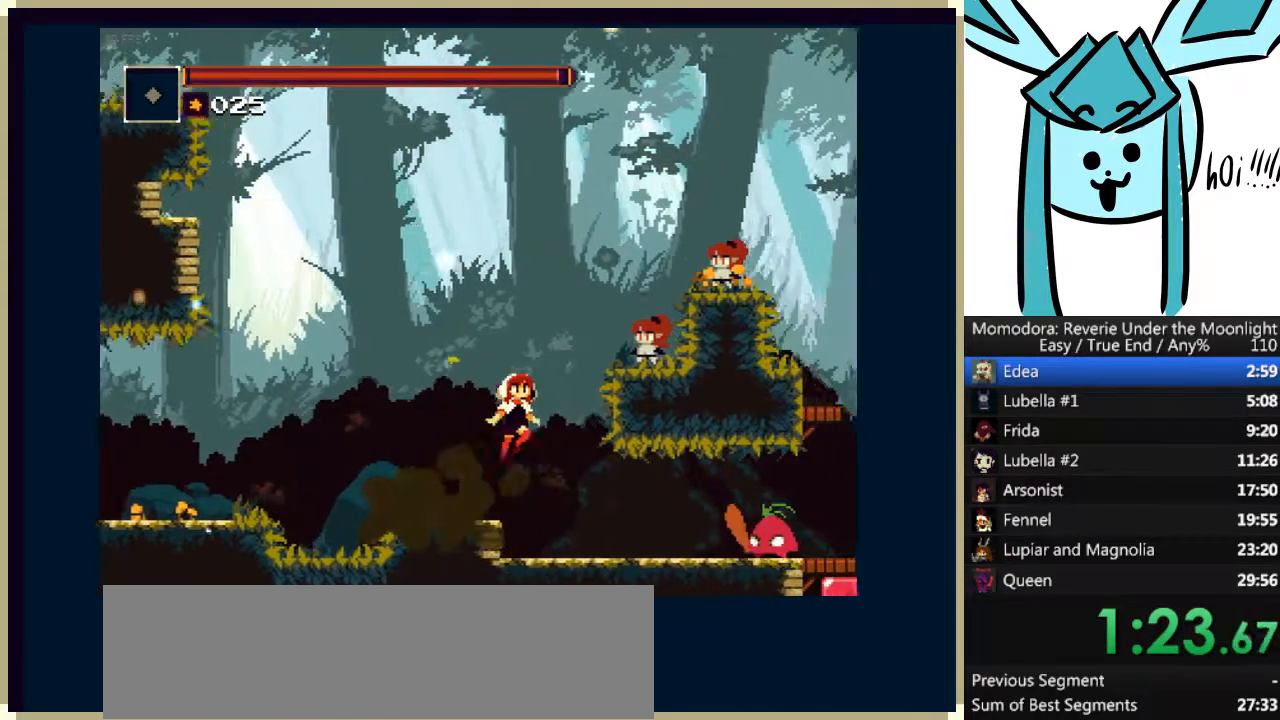
{"keys": ["a", "right", "s"], "events": [[233, "a", "up"], [333, "a", "down"], [467, "s", "down"]]}
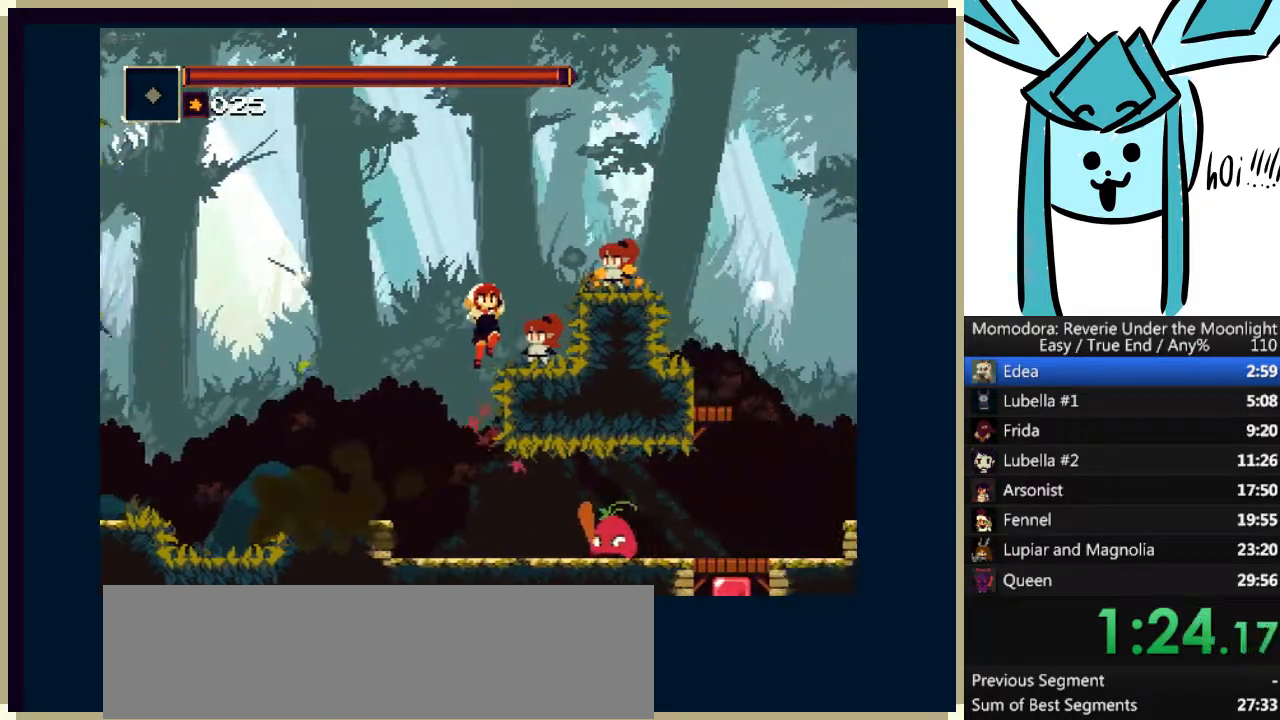
{"keys": ["right"], "events": [[300, "a", "up"], [300, "s", "up"]]}
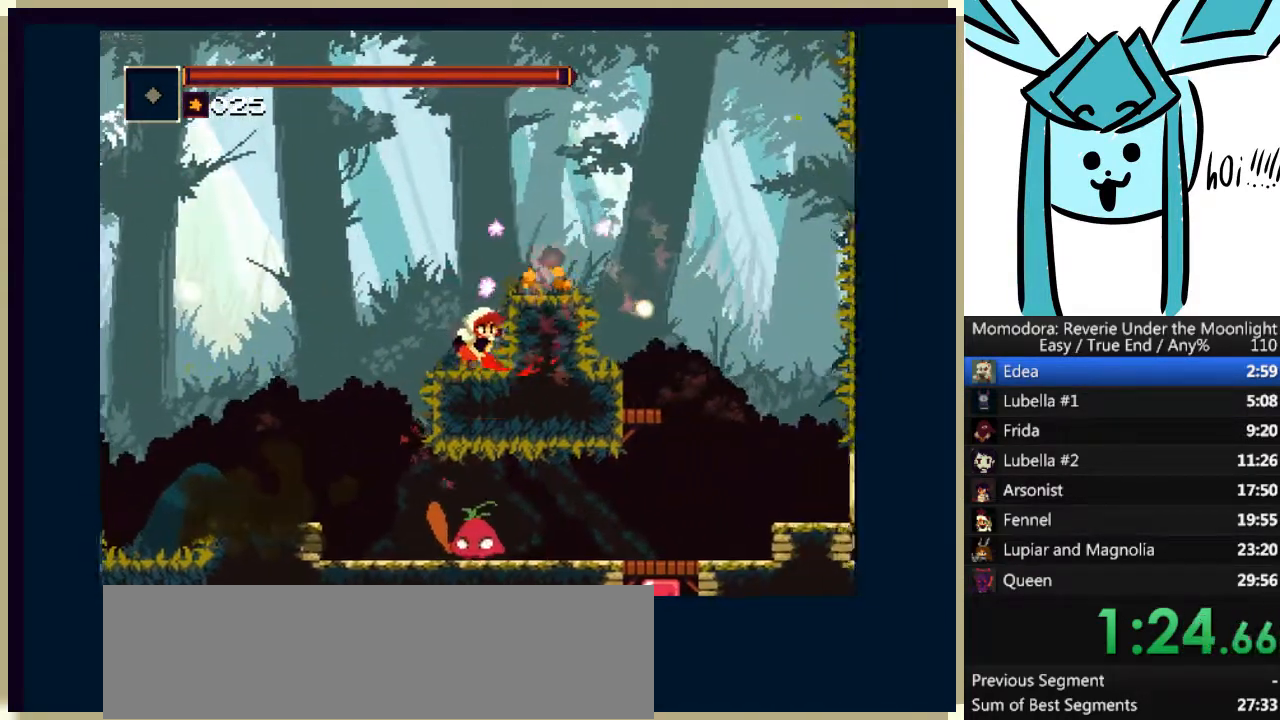
{"keys": ["a", "right"], "events": [[100, "a", "down"], [300, "a", "up"], [433, "a", "down"]]}
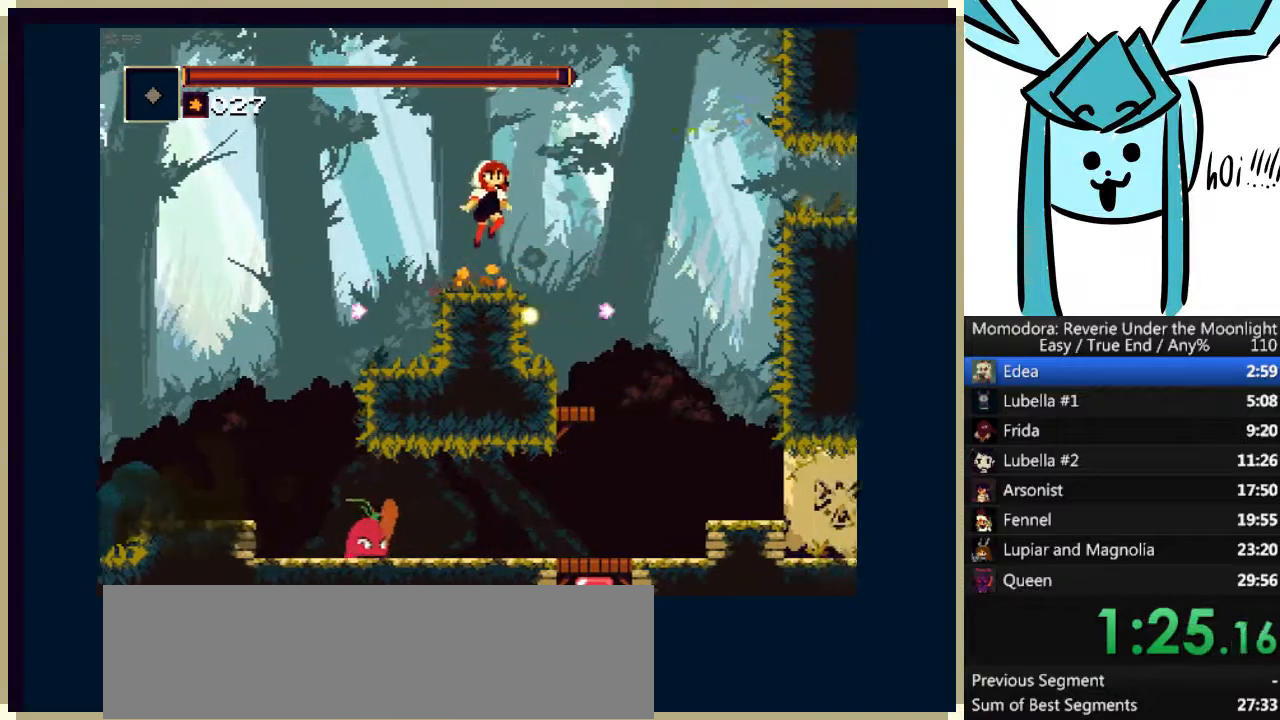
{"keys": ["right"], "events": [[67, "a", "up"], [67, "d", "down"], [167, "d", "up"]]}
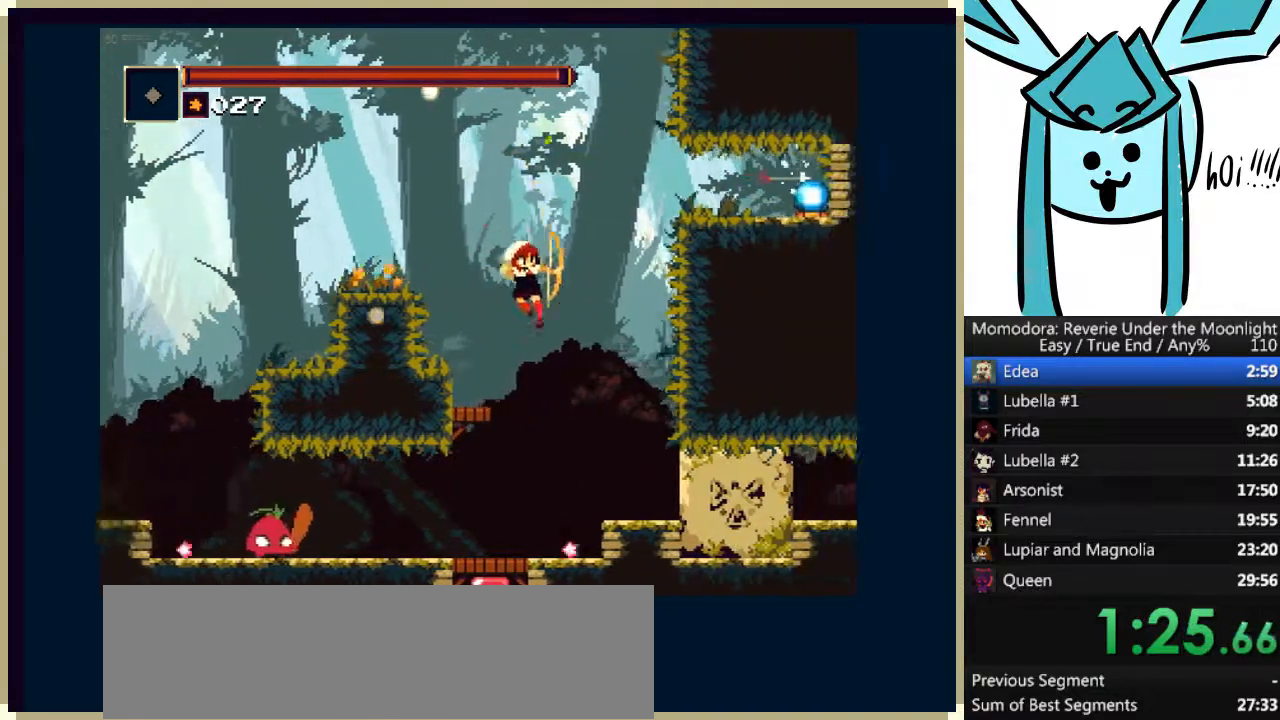
{"keys": [], "events": [[333, "right", "up"]]}
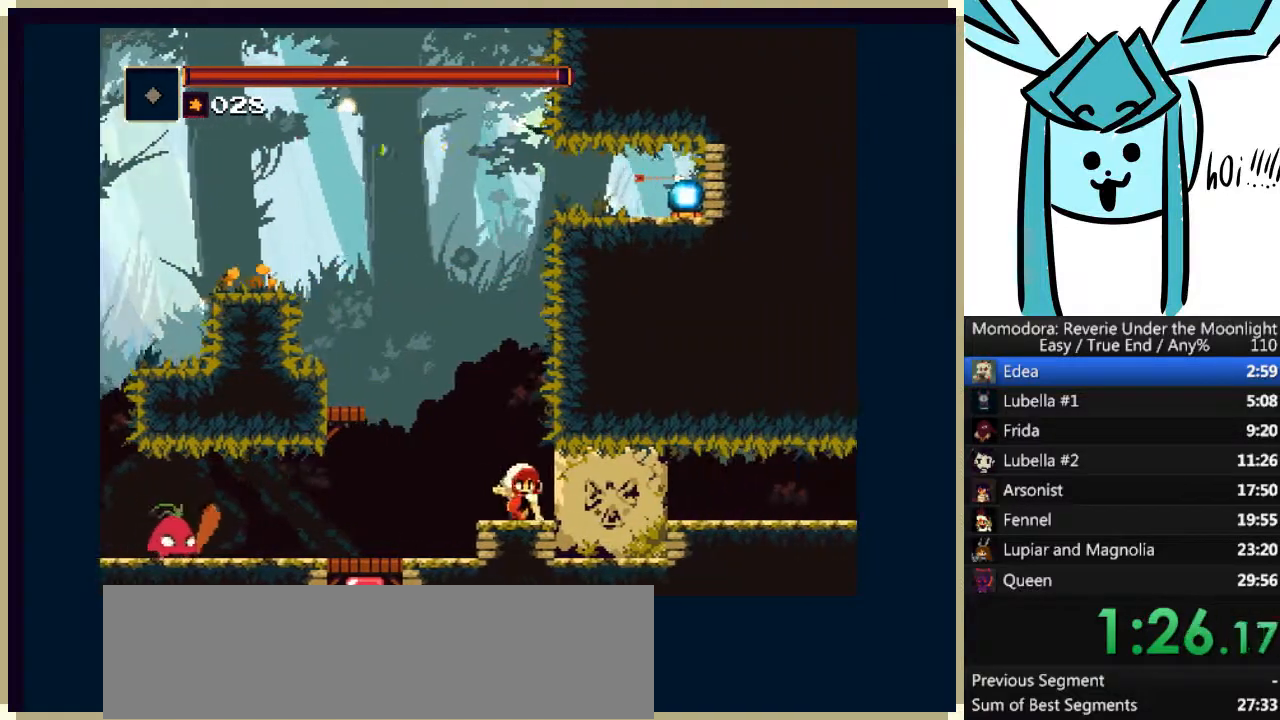
{"keys": [], "events": []}
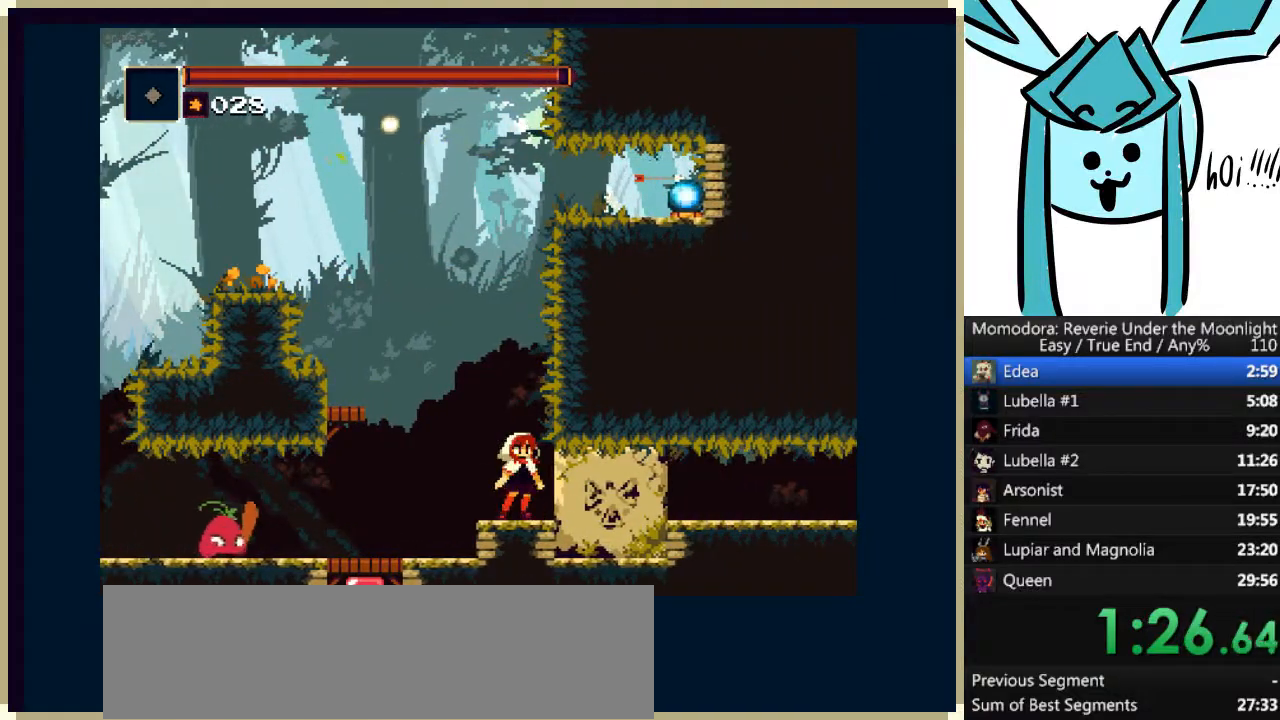
{"keys": [], "events": []}
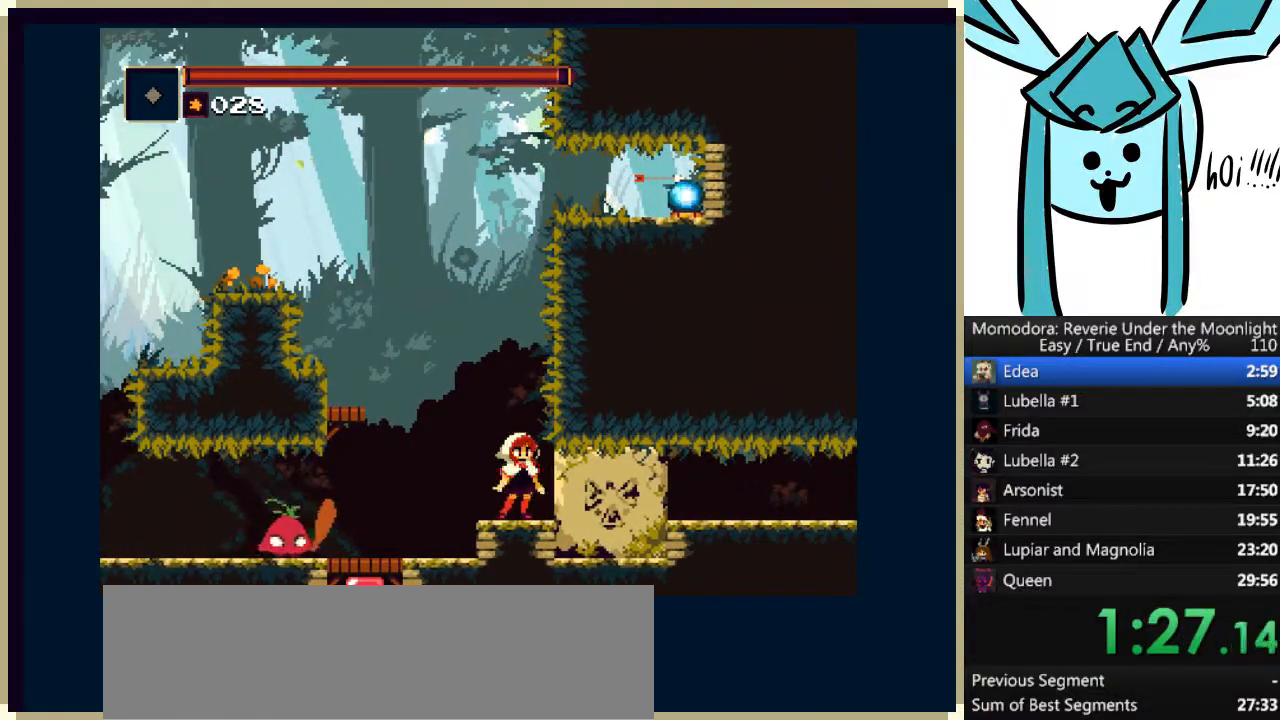
{"keys": [], "events": []}
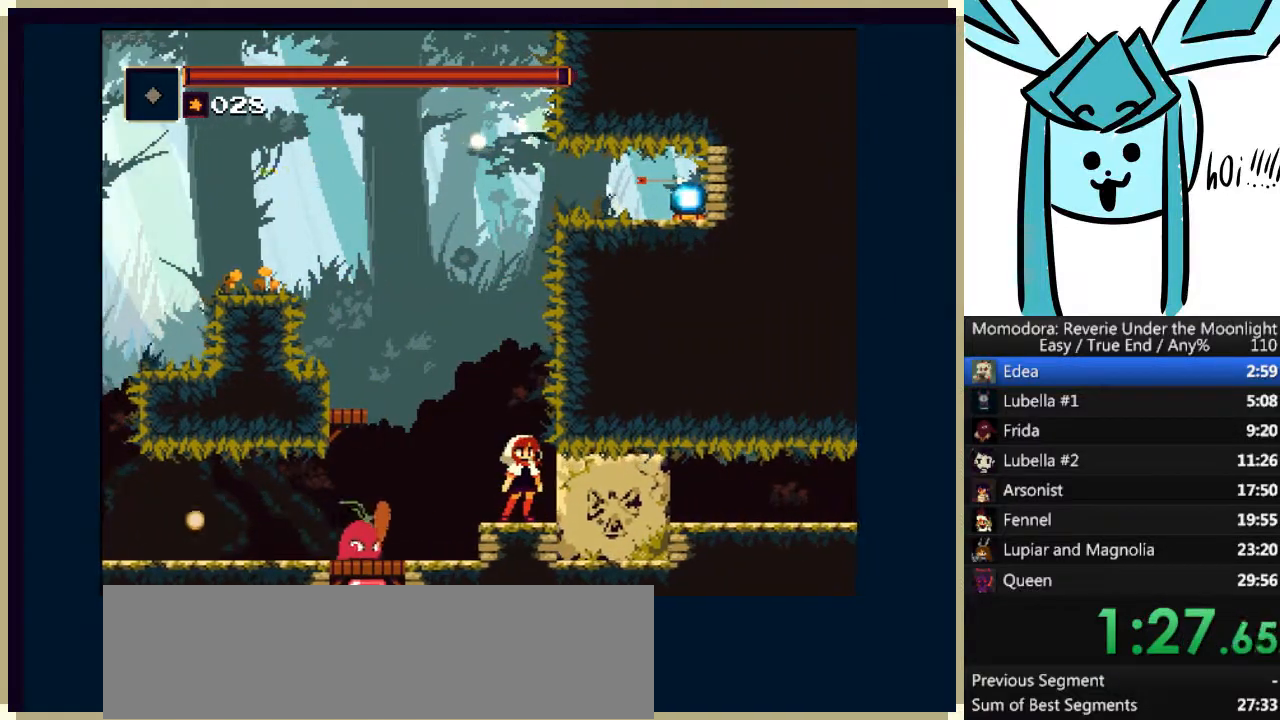
{"keys": ["left"], "events": [[67, "left", "down"], [100, "a", "down"], [200, "a", "up"]]}
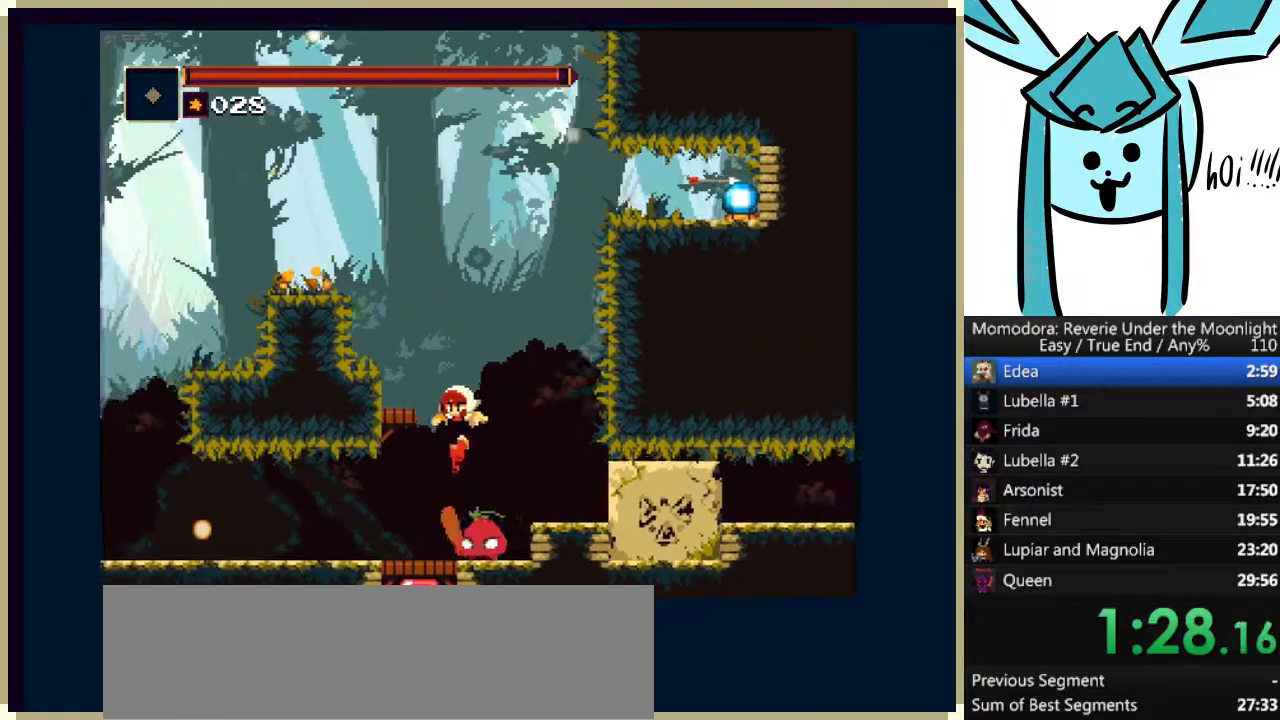
{"keys": [], "events": [[67, "left", "up"], [67, "right", "down"], [133, "s", "down"], [167, "right", "up"], [233, "s", "up"], [300, "s", "down"], [367, "s", "up"], [467, "s", "down"], [500, "s", "up"]]}
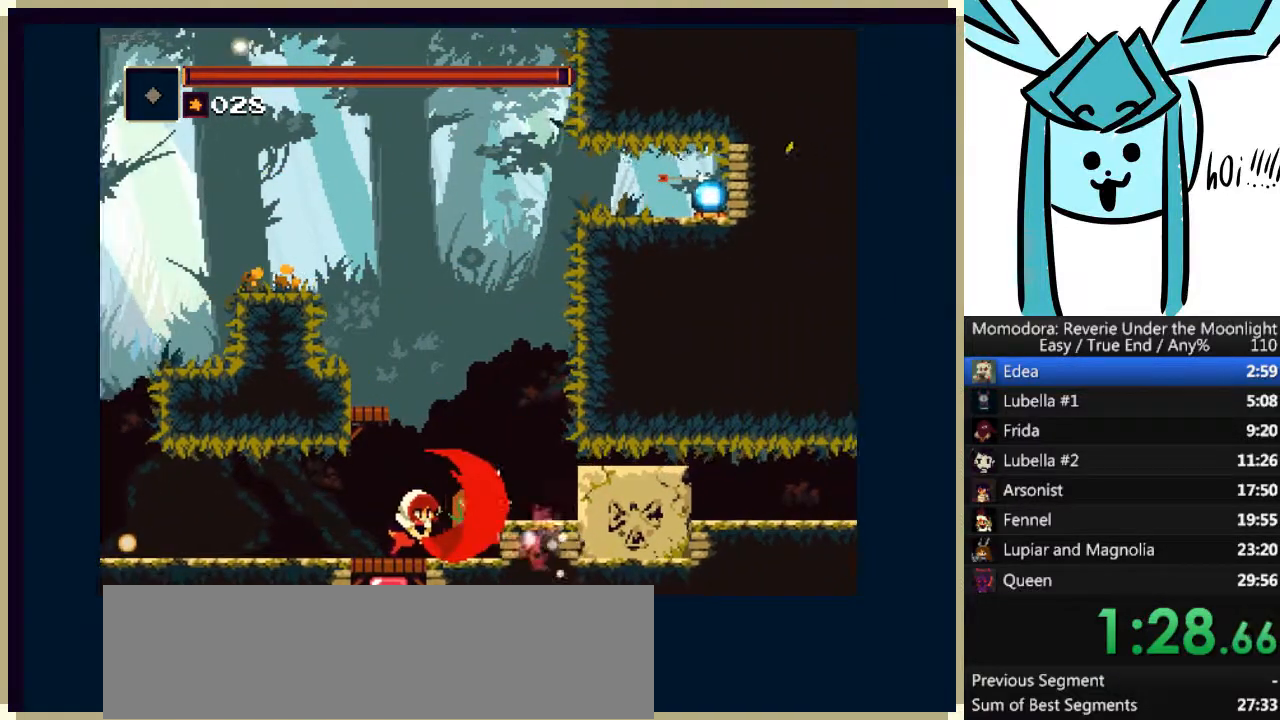
{"keys": [], "events": [[100, "s", "down"], [133, "s", "up"], [233, "s", "down"], [333, "s", "up"], [433, "s", "down"], [467, "s", "up"]]}
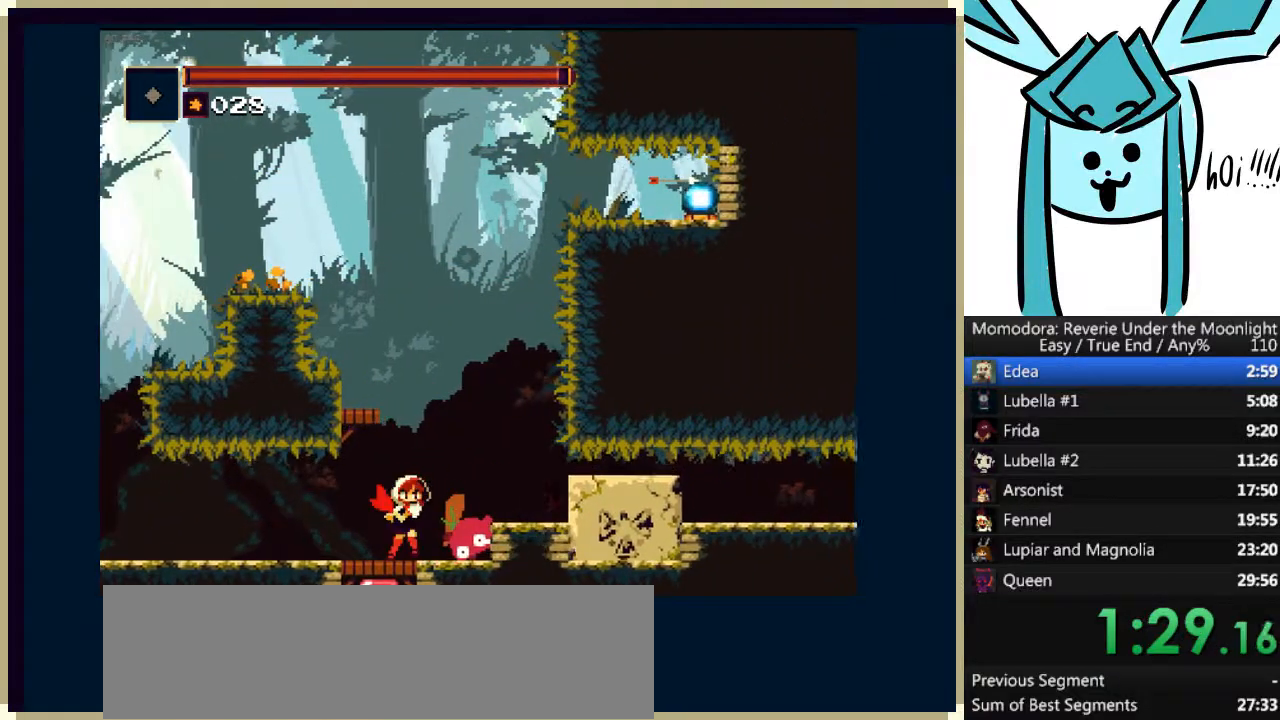
{"keys": [], "events": [[67, "s", "down"], [167, "s", "up"], [233, "s", "down"], [333, "s", "up"], [433, "s", "down"], [500, "s", "up"]]}
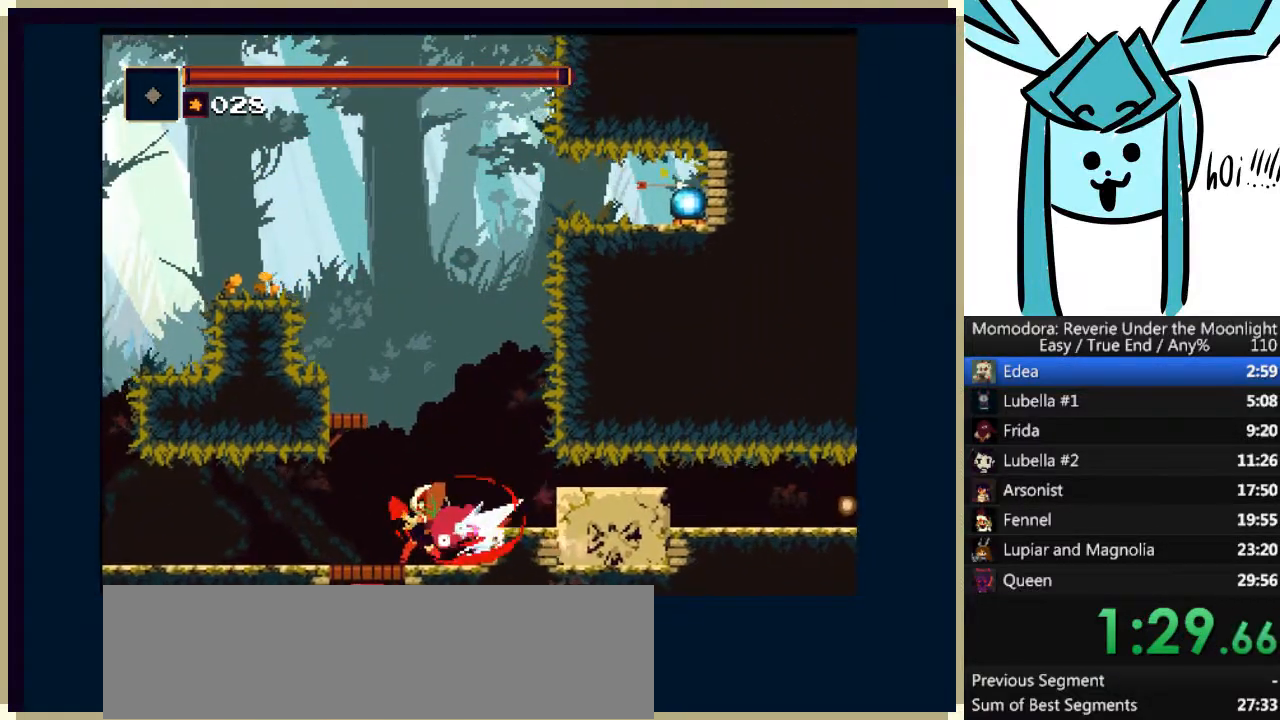
{"keys": ["s"], "events": [[133, "s", "down"], [167, "s", "up"], [267, "s", "down"], [400, "s", "up"], [467, "s", "down"]]}
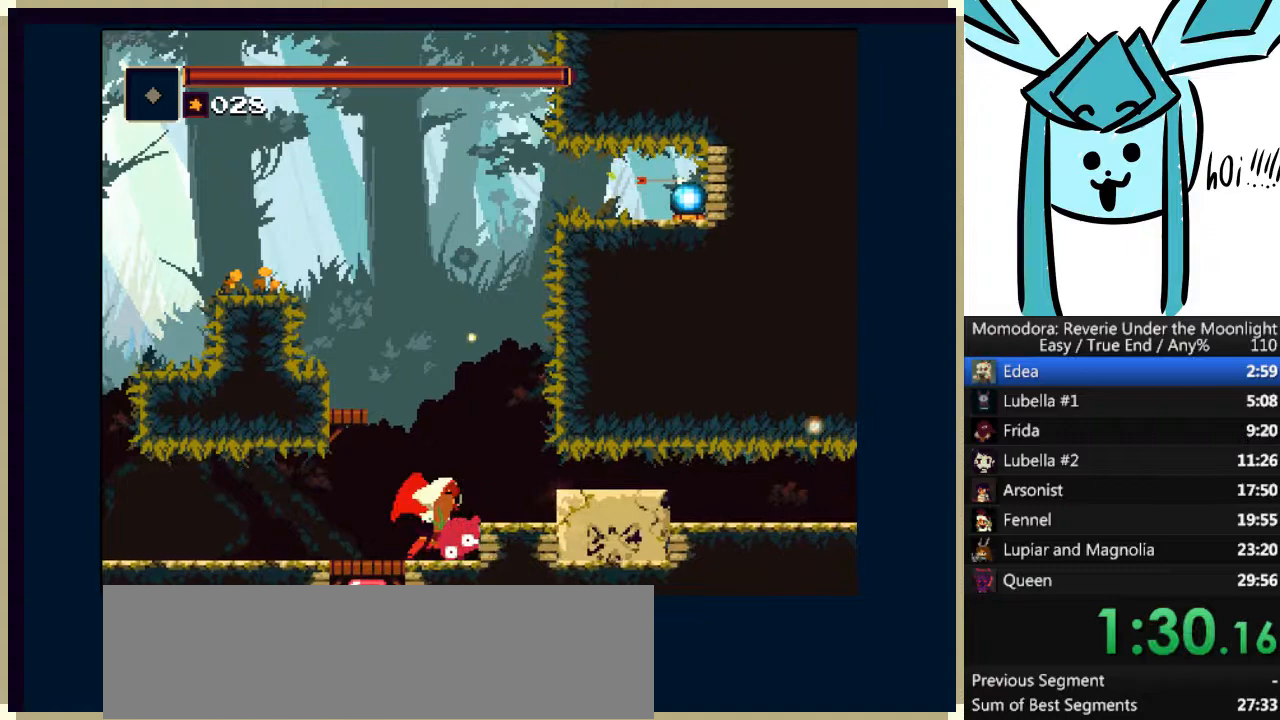
{"keys": [], "events": [[33, "s", "up"], [133, "s", "down"], [267, "s", "up"]]}
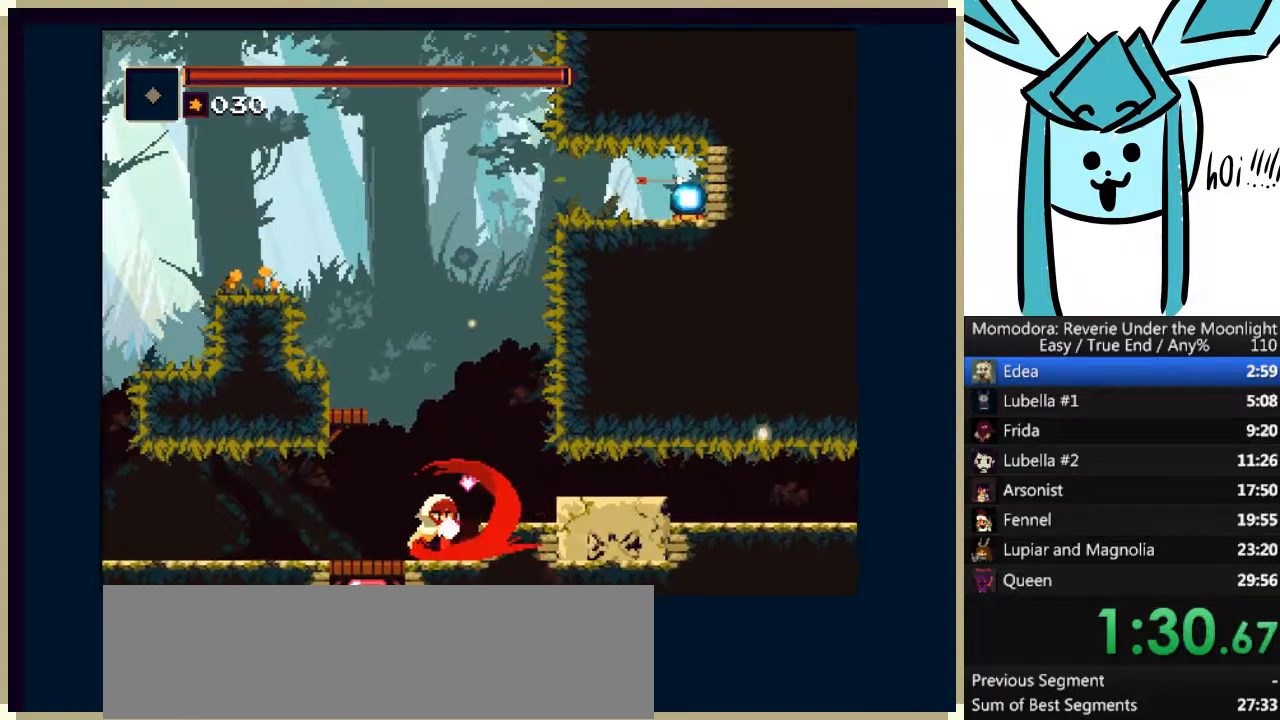
{"keys": ["right"], "events": [[100, "right", "down"]]}
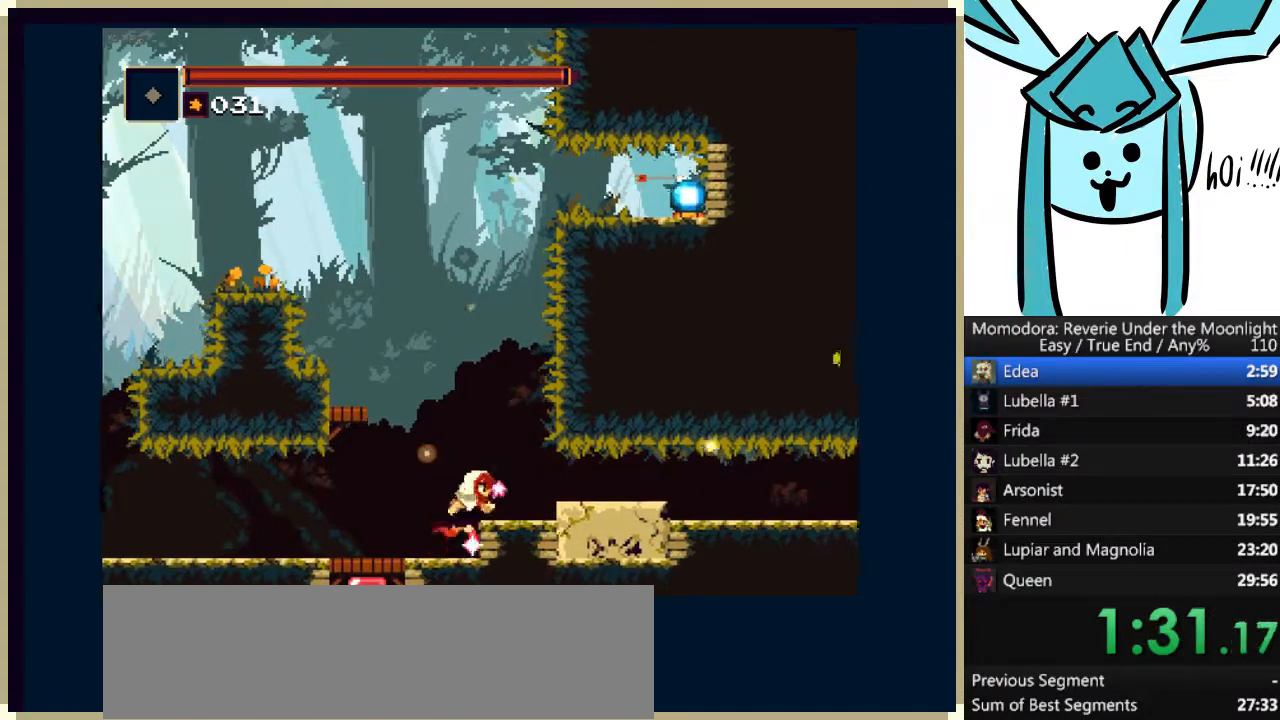
{"keys": ["right"], "events": [[67, "a", "down"], [167, "a", "up"]]}
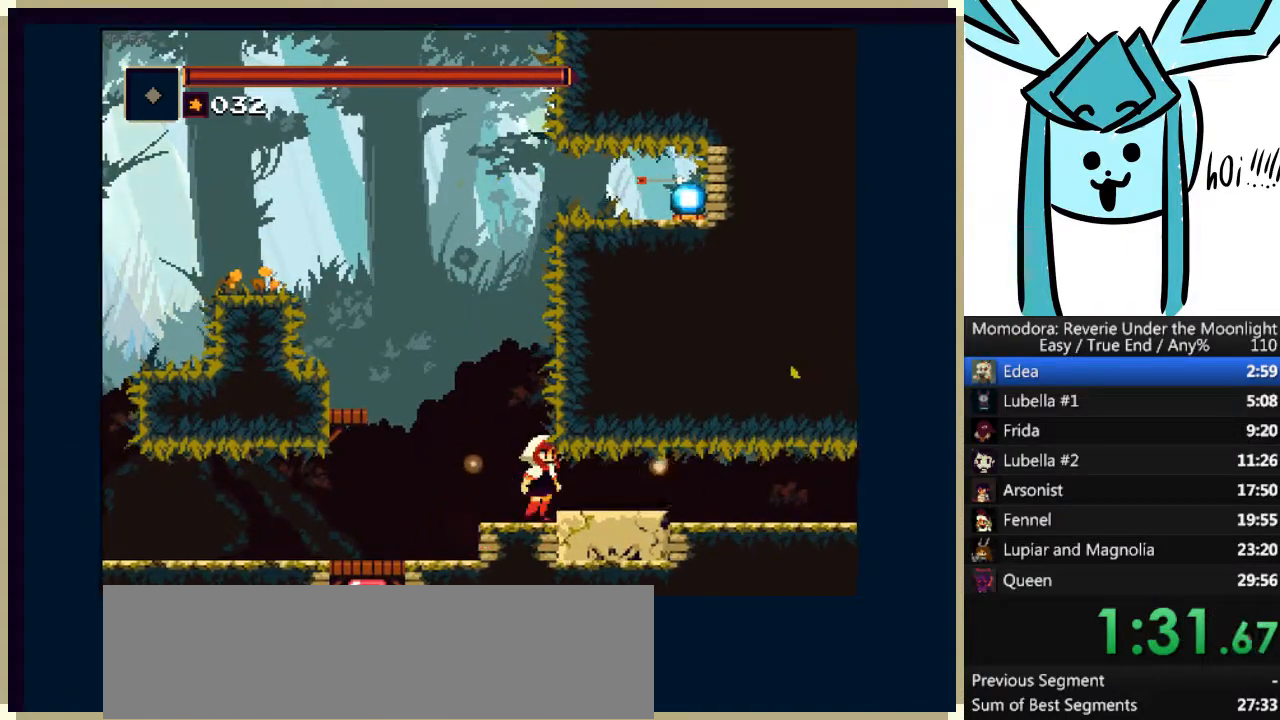
{"keys": ["right"], "events": []}
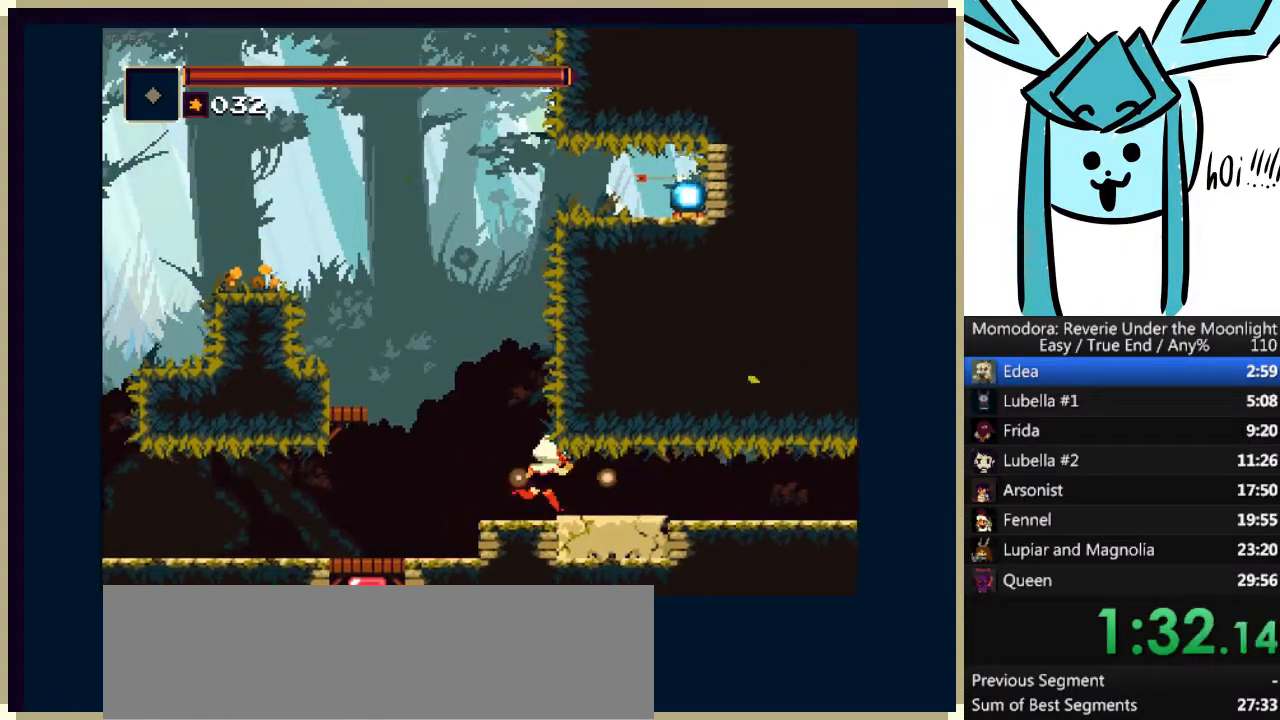
{"keys": ["right"], "events": [[200, "q", "down"], [400, "q", "up"]]}